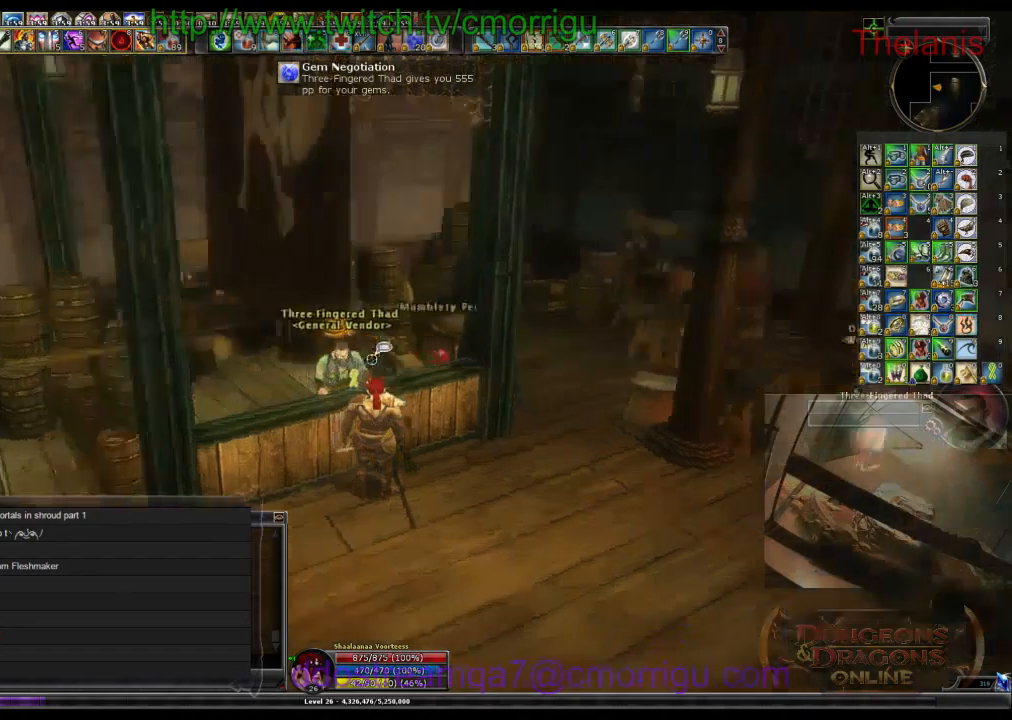
Gameplay with keyboard; each line is a JSON object with the keys held at the frame after it. "events" lists presses ("down") and releases ("up") of ".", "/", "0", "1", "2", "3", "4", "5", "6", "7", "8", "9", "a", "b", "backslash", "backspace", "caps_lock", "comma", "ctrl_l", "ctrl_r", "d", "e", "equals", "escape", "f", "f1", "f10", "f11", "f12", "f2", "f3", "f4", "f5", "f6", "f7", "f8", "f9", "g", "h", "i", "j", "k", "l", "lbracket", "m", "minus", "n", "o", "p", "q", "quote", "r", "rbracket", "return", "s", "semicolon", "shift_l", "shift_r", "space", "t", "tab", "tilde", "u", "v", "w" and "y" between this image and that frame as [ms after this image, input, new state], when the widget could be followed in between. No other keys are recorded. Mouse input is not recorded.
{"keys": ["w"], "events": [[167, "d", "down"], [167, "w", "down"], [367, "d", "up"]]}
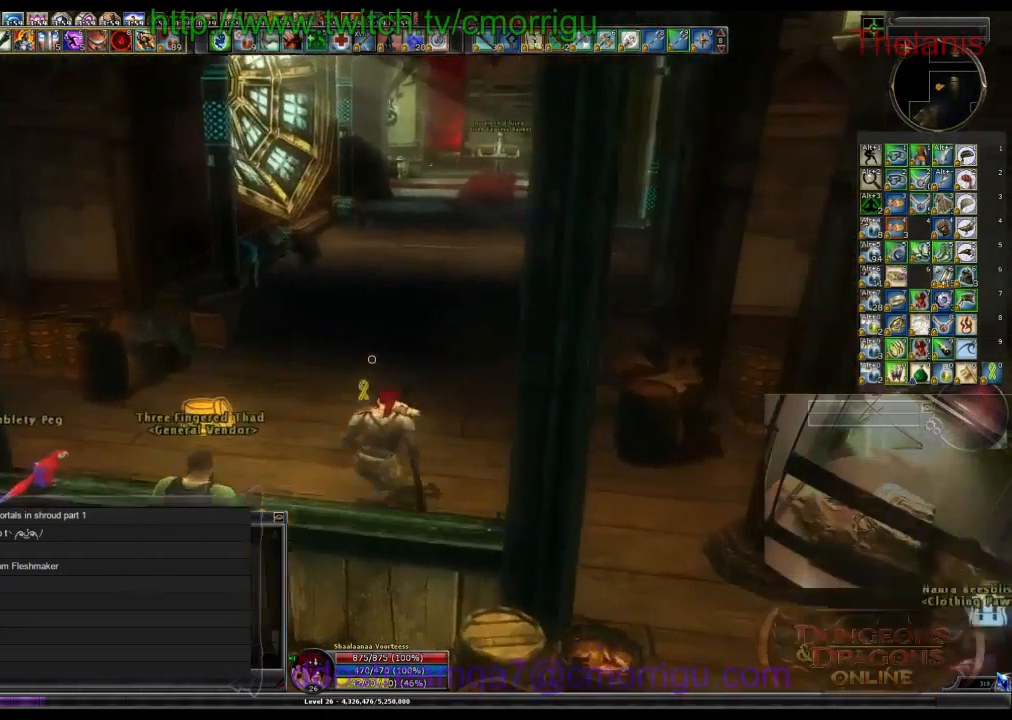
{"keys": ["w"], "events": []}
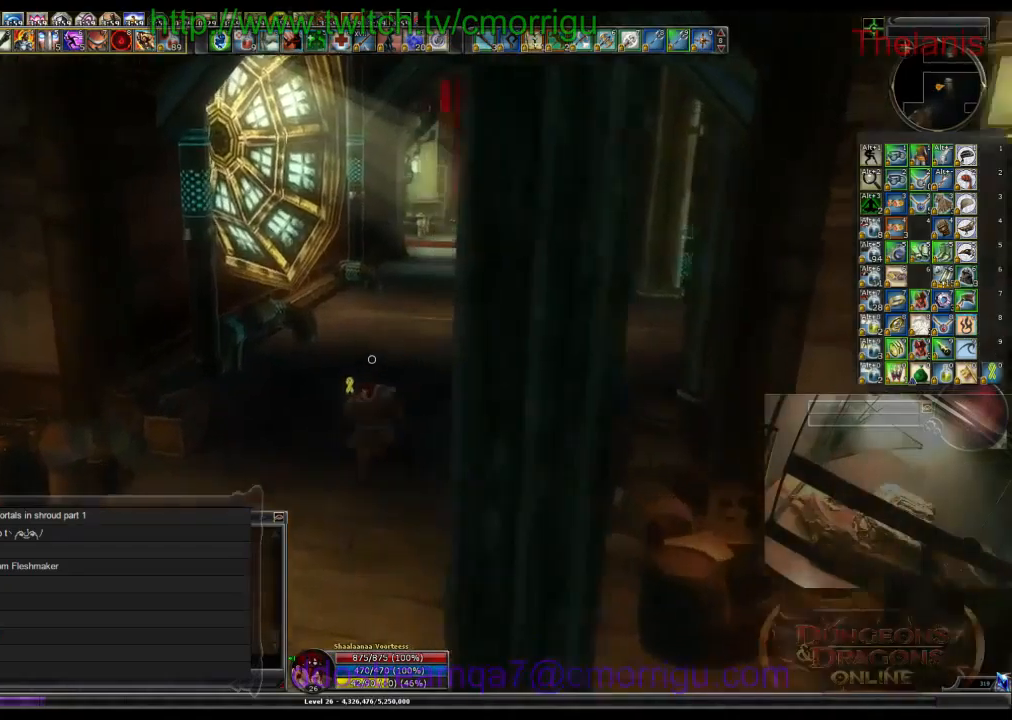
{"keys": ["w"], "events": []}
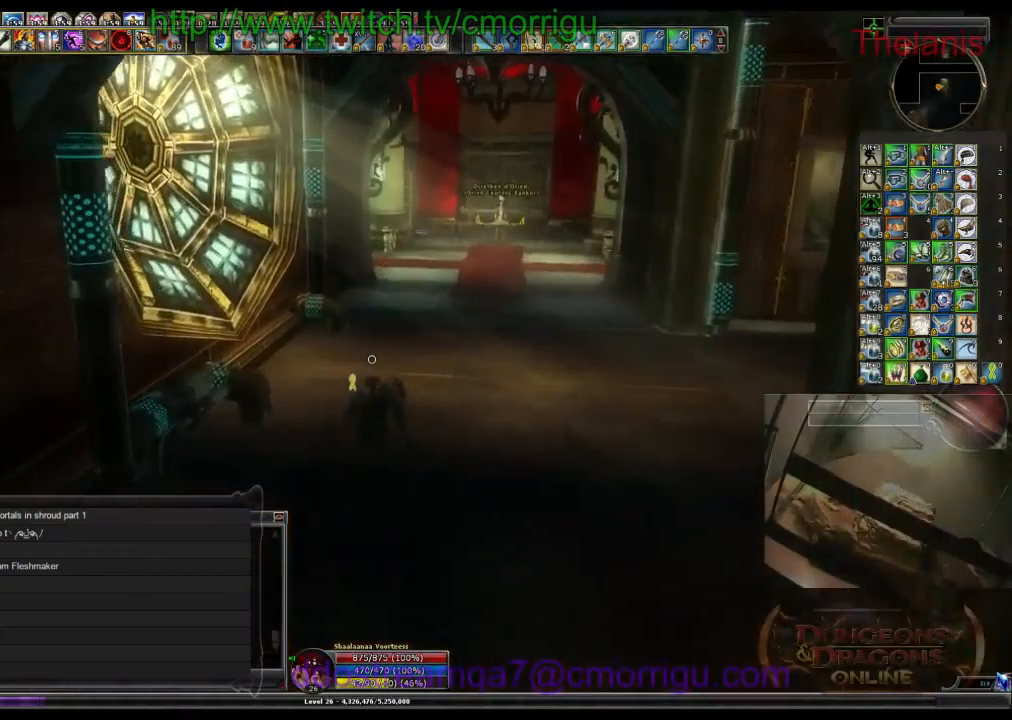
{"keys": ["w"], "events": []}